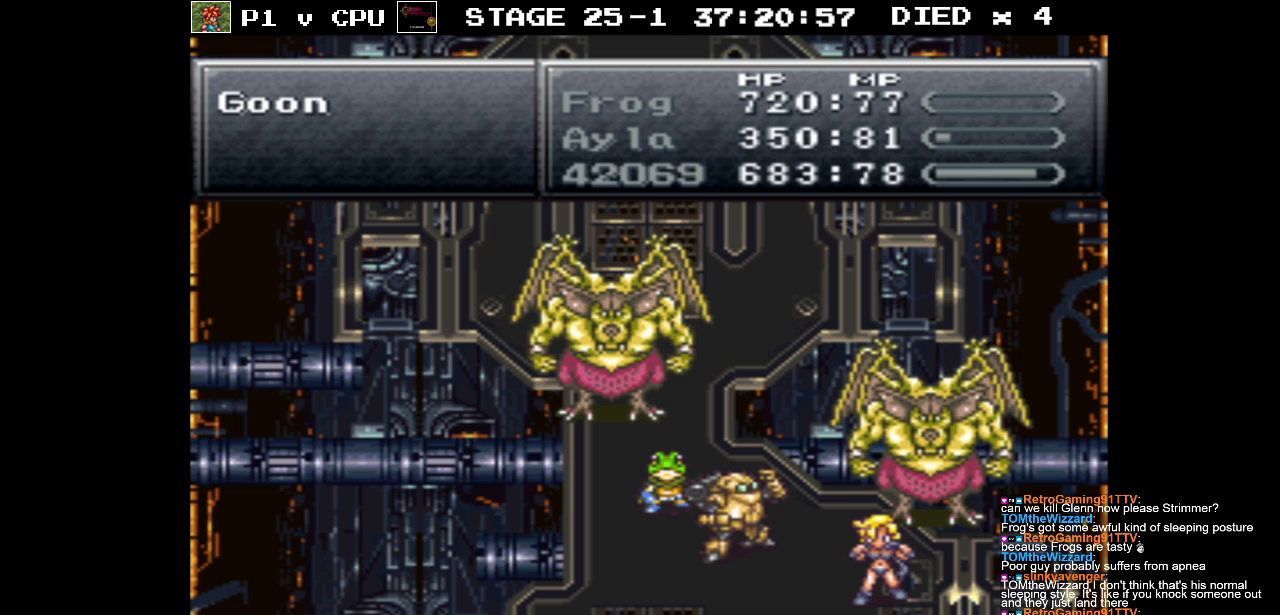
Gameplay with a controller (Nintendo layout); each line is a JSON object with the inputs held at the frame after it. "events" lists button and stick changes between this image and that frame as [ms after this image, input, new state], when the widget could be followed in between. Not read: L3 R3.
{"buttons": ["DPAD_DOWN"], "events": [[433, "DPAD_DOWN", "down"]]}
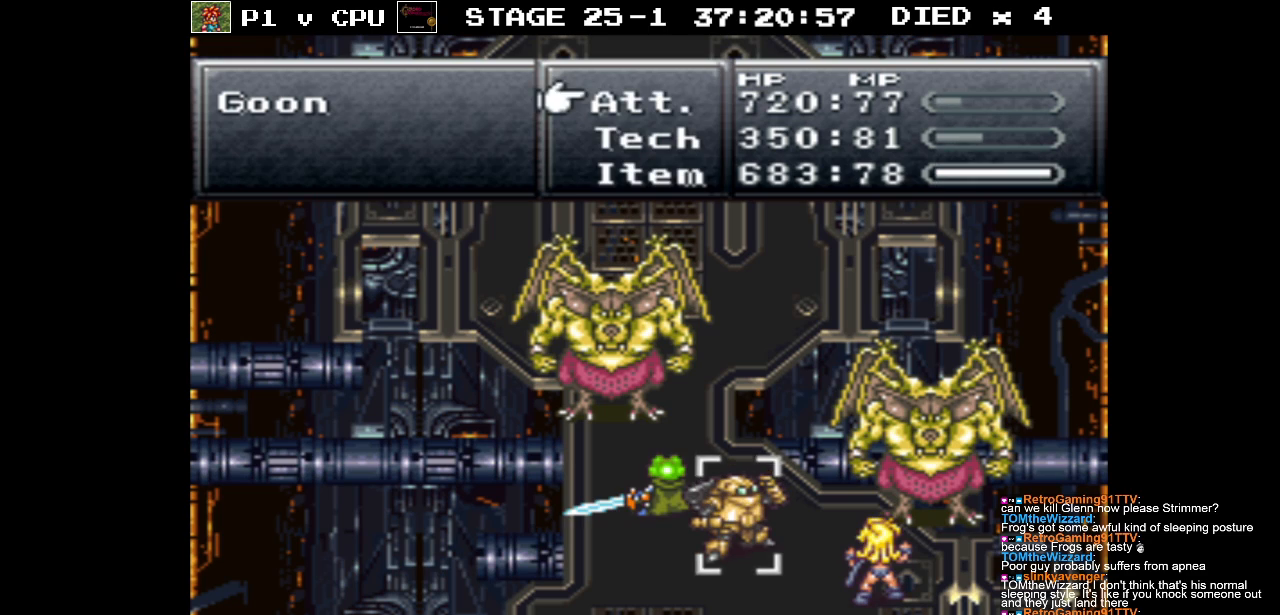
{"buttons": ["DPAD_DOWN"], "events": [[33, "DPAD_DOWN", "up"], [50, "A", "down"], [117, "A", "up"], [450, "DPAD_DOWN", "down"]]}
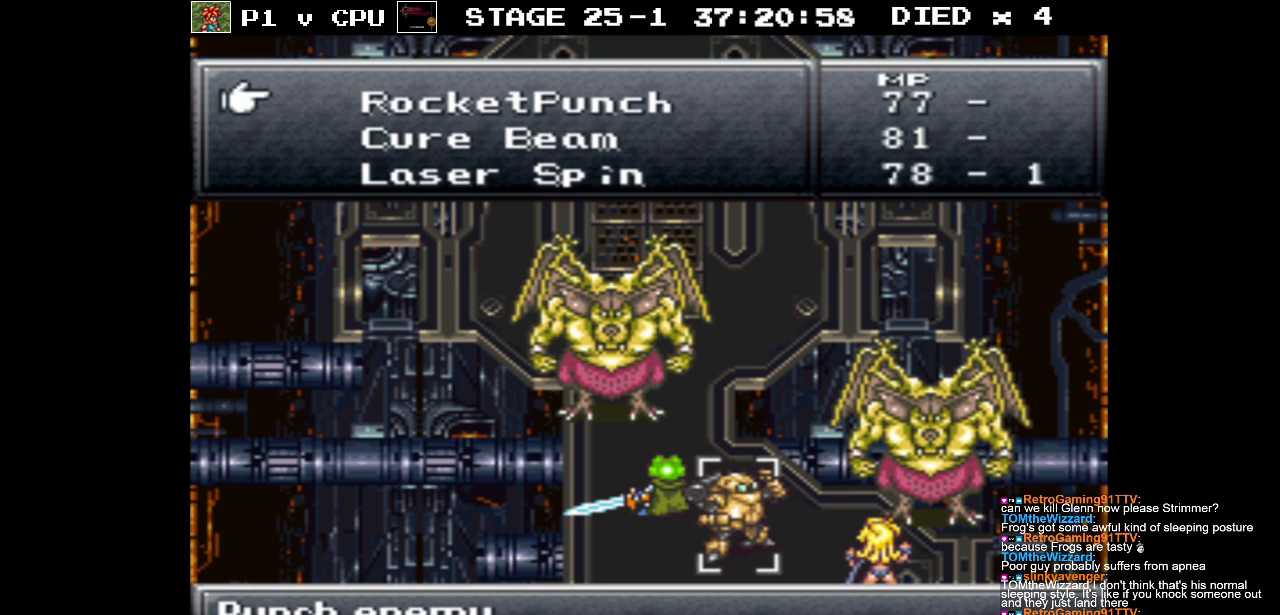
{"buttons": [], "events": [[67, "DPAD_DOWN", "up"], [267, "DPAD_DOWN", "down"], [383, "DPAD_DOWN", "up"]]}
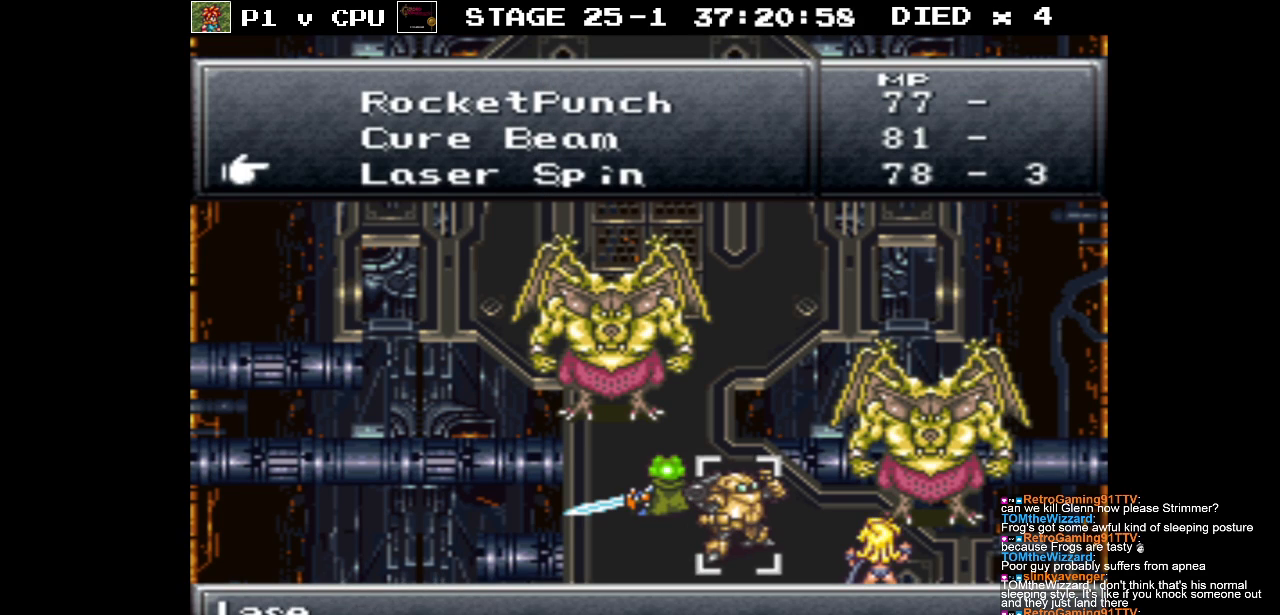
{"buttons": [], "events": []}
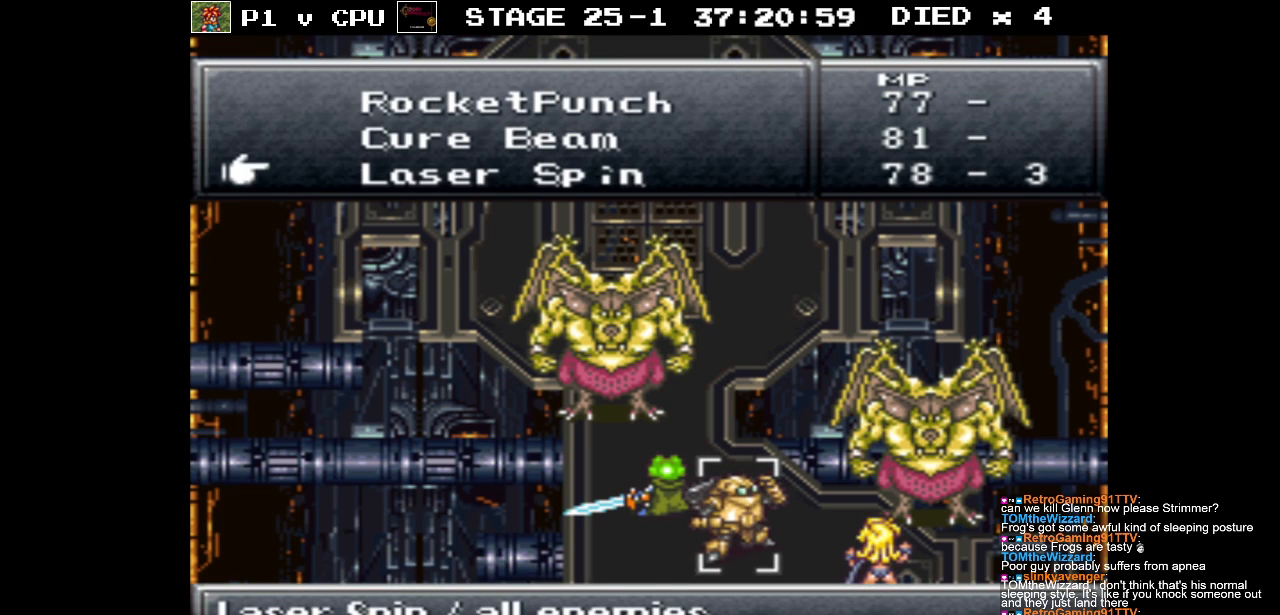
{"buttons": [], "events": []}
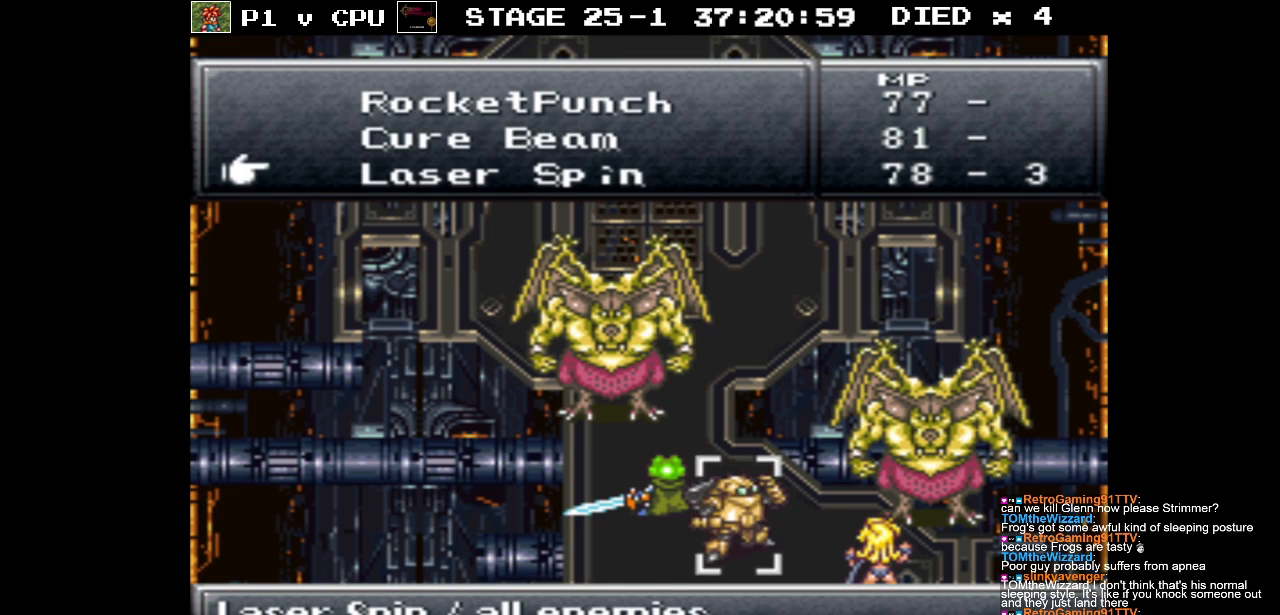
{"buttons": [], "events": [[367, "DPAD_DOWN", "down"], [483, "DPAD_DOWN", "up"]]}
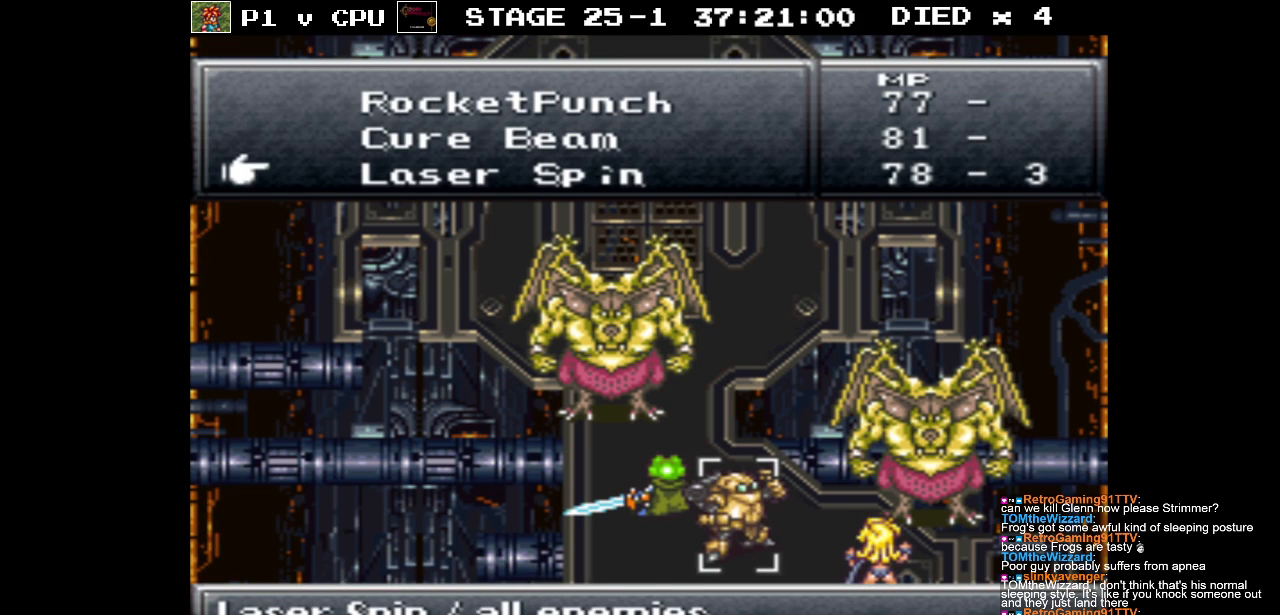
{"buttons": ["DPAD_DOWN"], "events": [[133, "DPAD_DOWN", "down"], [283, "DPAD_DOWN", "up"], [433, "DPAD_DOWN", "down"]]}
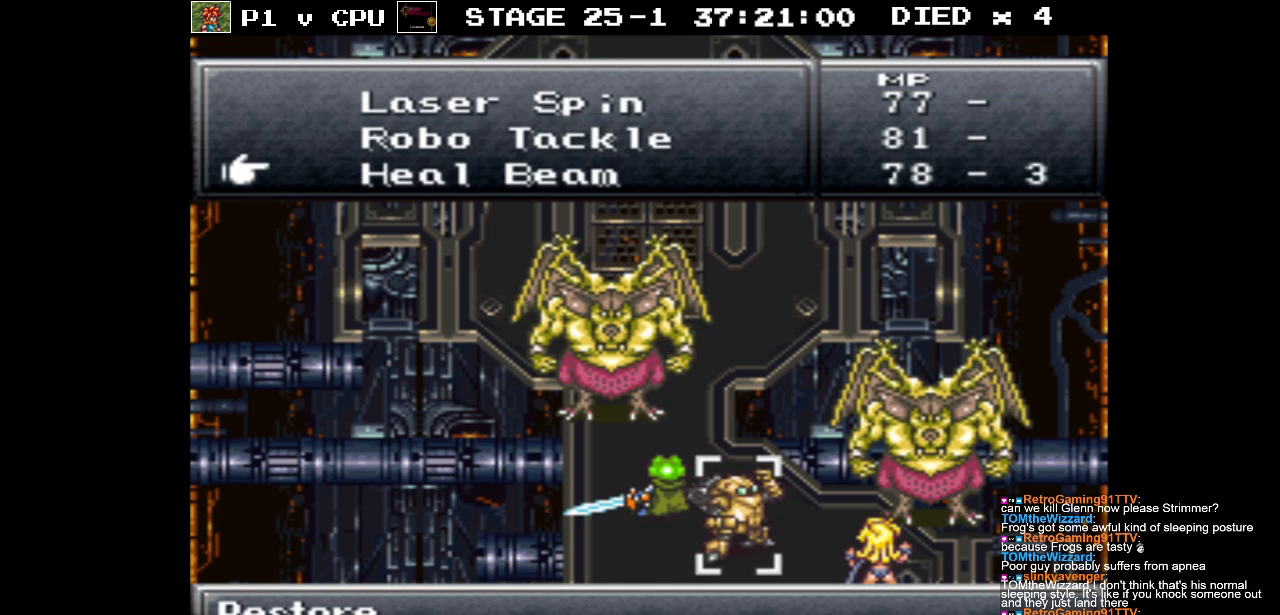
{"buttons": [], "events": [[50, "DPAD_DOWN", "up"]]}
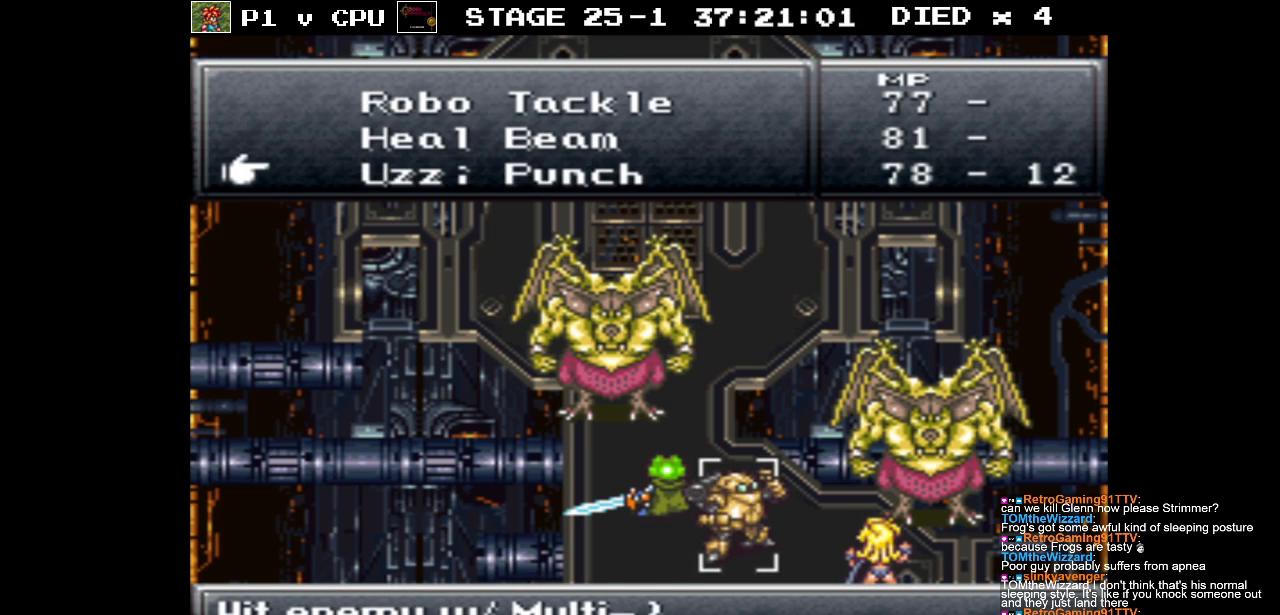
{"buttons": [], "events": [[283, "A", "down"], [383, "A", "up"]]}
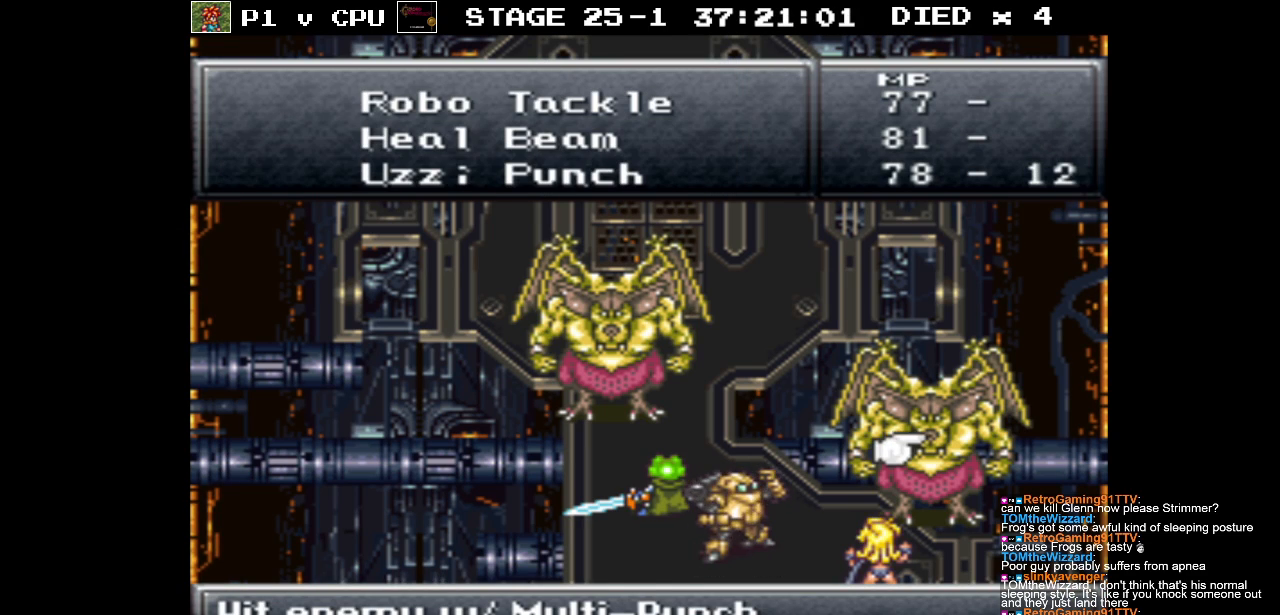
{"buttons": [], "events": [[350, "A", "down"], [450, "A", "up"]]}